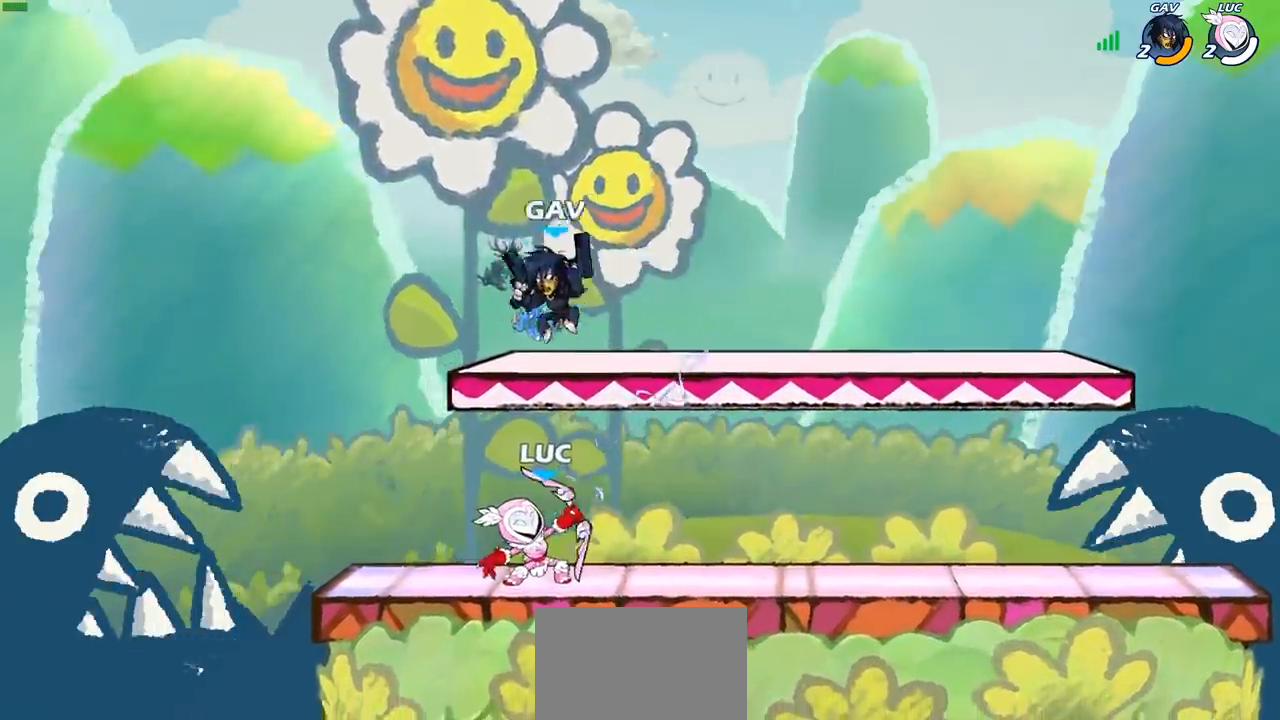
Gameplay with a controller (PlayStation layout); each line is a JSON object with the inputs held at the frame after it. "events" lists button and stick changes between this image and that frame as [ms after this image, input, new state], when the widget could be followed in between.
{"buttons": [], "left_stick": "center", "right_stick": "center", "events": [[283, "CROSS", "down"], [283, "left_stick", "left"], [333, "left_stick", "center"], [417, "CROSS", "up"]]}
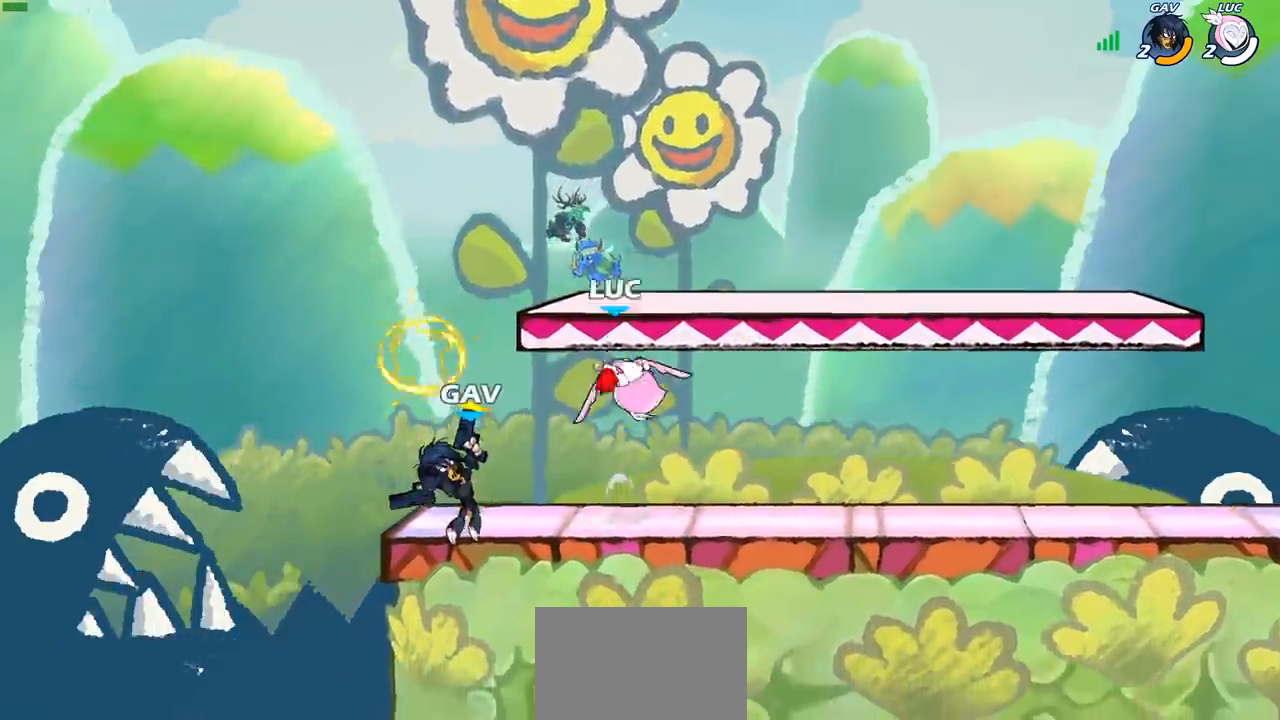
{"buttons": [], "left_stick": "center", "right_stick": "center", "events": [[67, "left_stick", "down-left"], [217, "left_stick", "left"], [233, "SQUARE", "down"], [317, "SQUARE", "up"], [367, "left_stick", "center"]]}
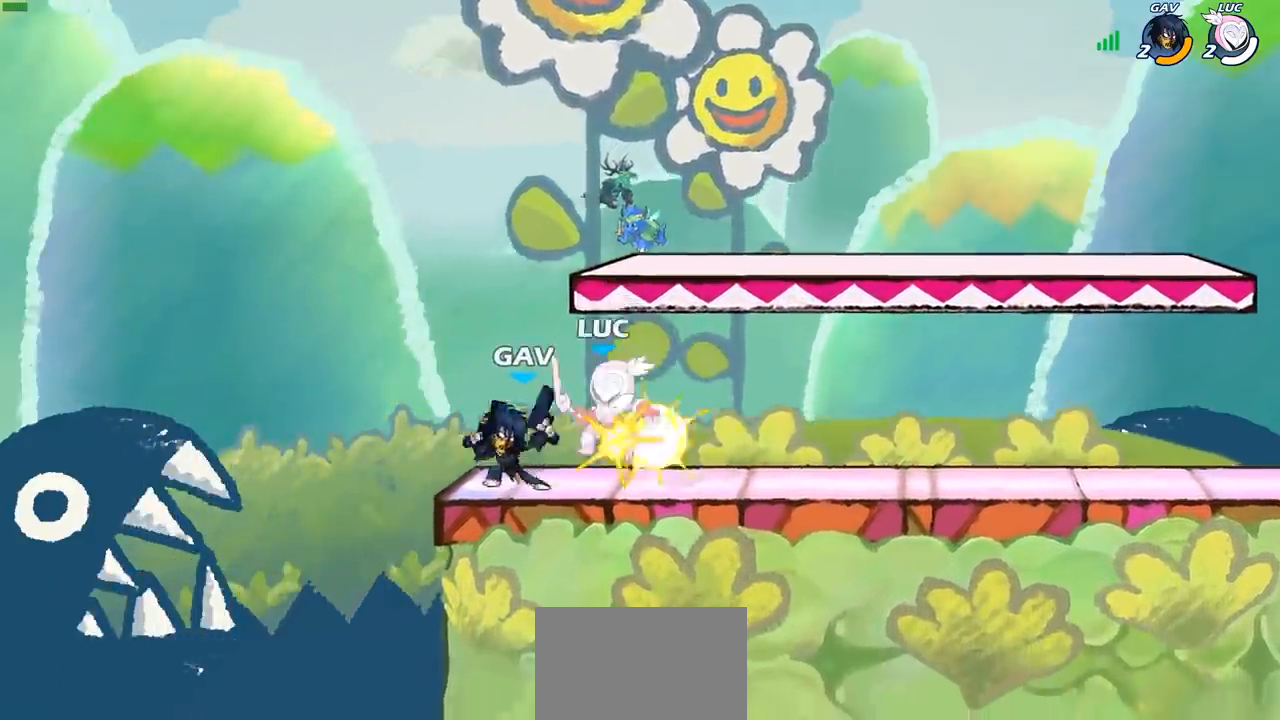
{"buttons": [], "left_stick": "center", "right_stick": "center", "events": []}
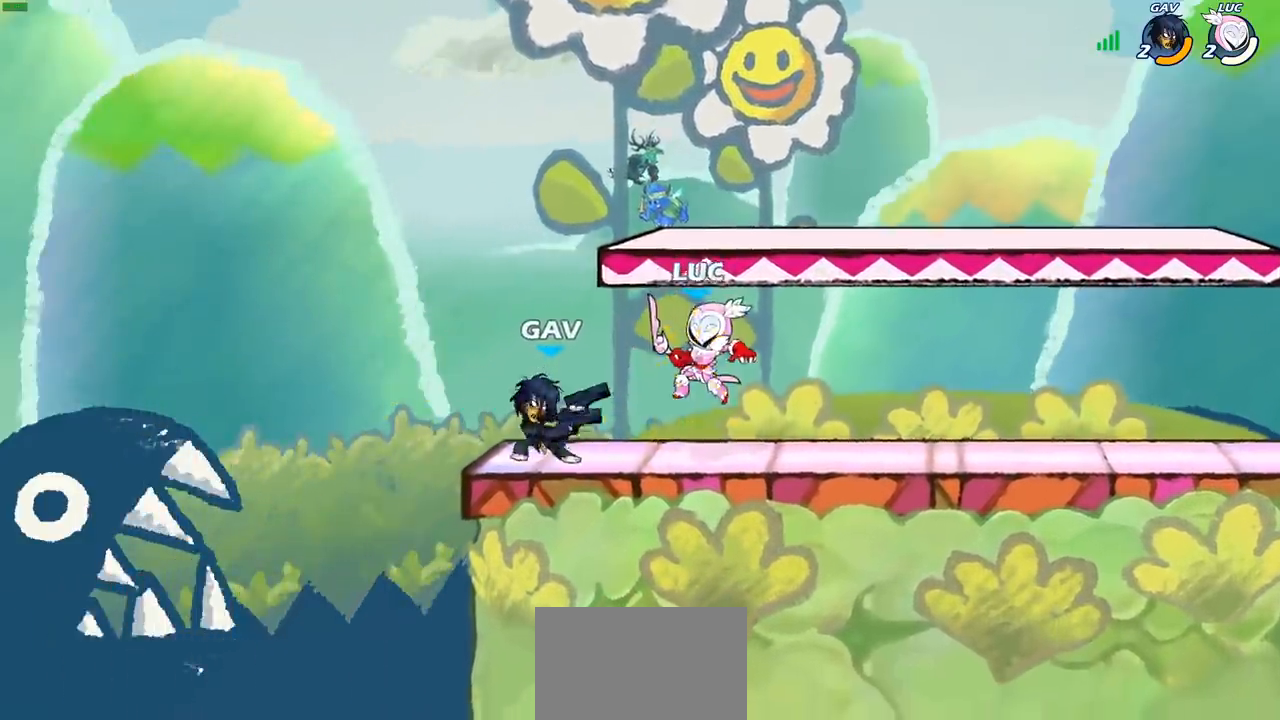
{"buttons": ["CROSS"], "left_stick": "up-left", "right_stick": "center", "events": [[400, "left_stick", "up-left"], [483, "CROSS", "down"]]}
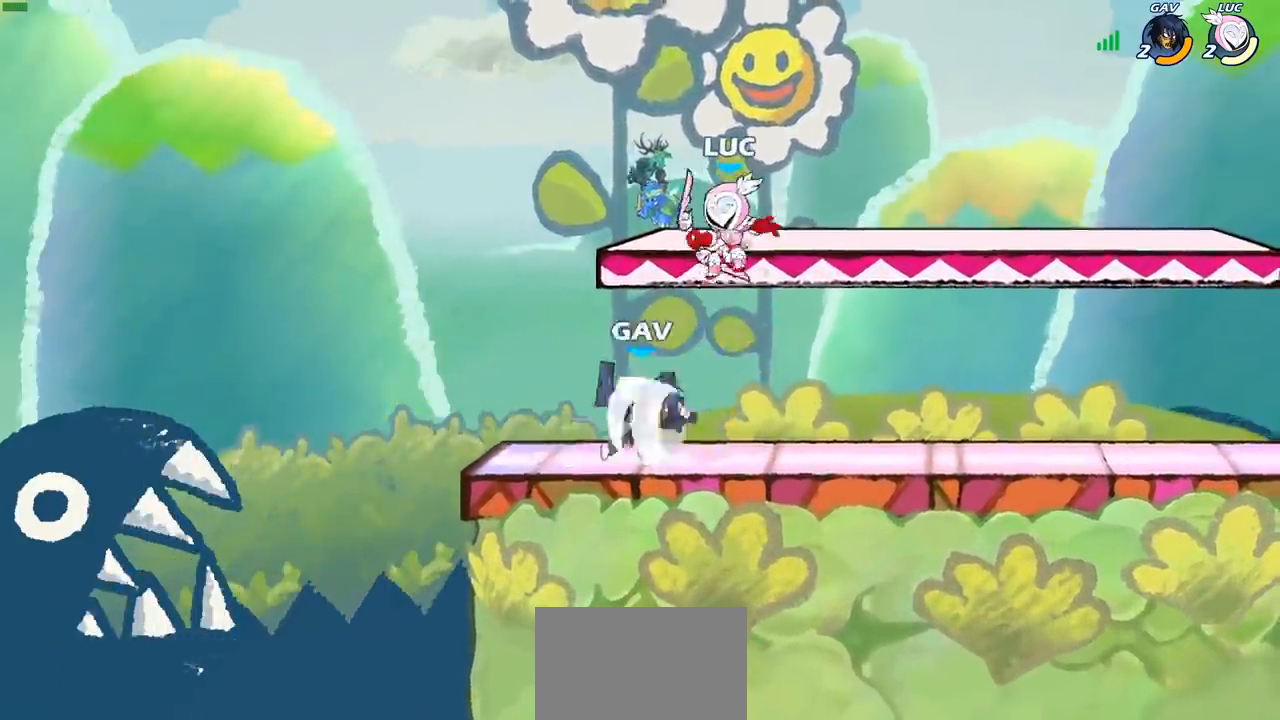
{"buttons": [], "left_stick": "up-right", "right_stick": "center", "events": [[100, "R2", "down"], [133, "CROSS", "up"], [367, "R2", "up"], [417, "left_stick", "up-right"]]}
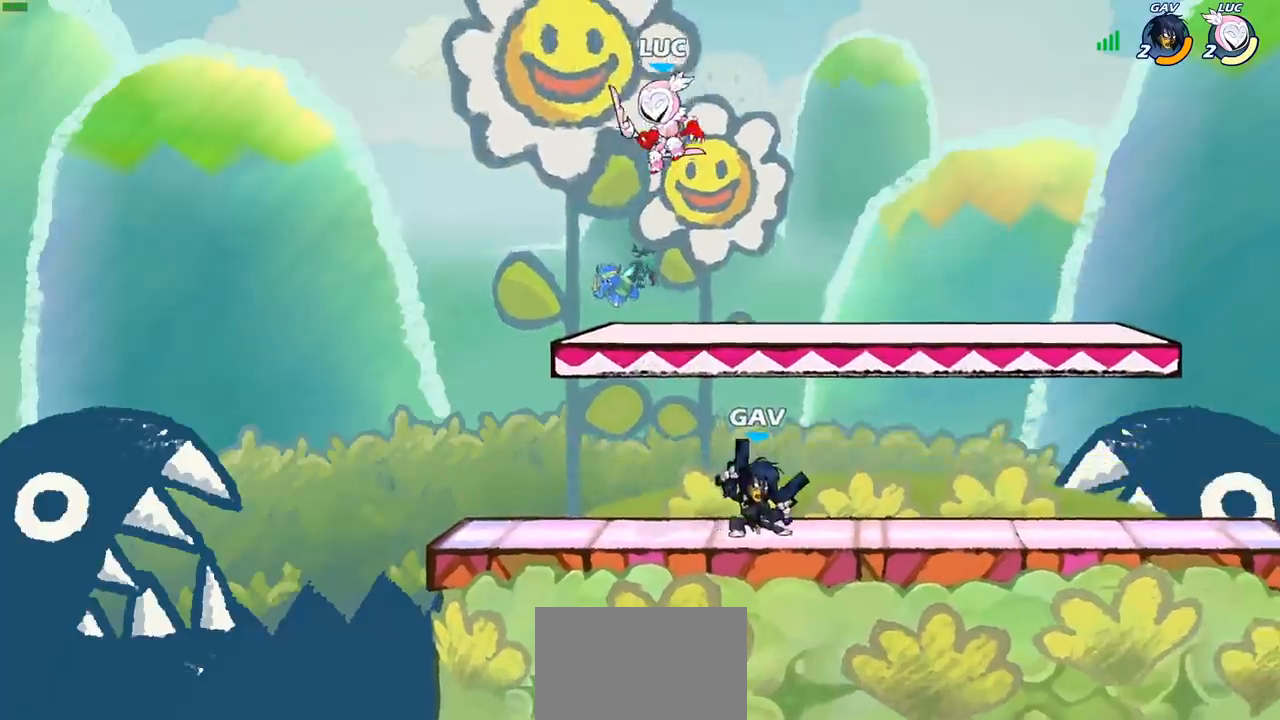
{"buttons": [], "left_stick": "down-right", "right_stick": "center", "events": [[17, "left_stick", "right"], [400, "CROSS", "down"], [483, "CROSS", "up"], [483, "left_stick", "down-right"]]}
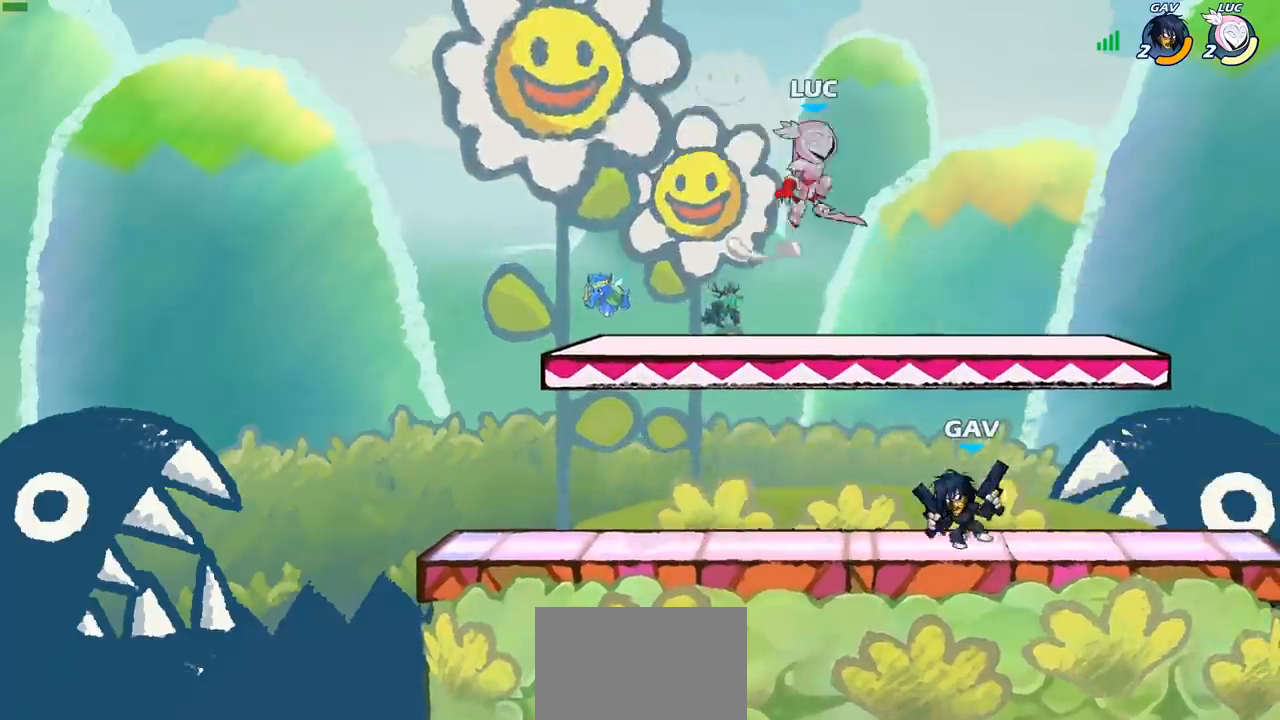
{"buttons": ["CIRCLE"], "left_stick": "down", "right_stick": "center", "events": [[17, "left_stick", "down"], [33, "CIRCLE", "down"]]}
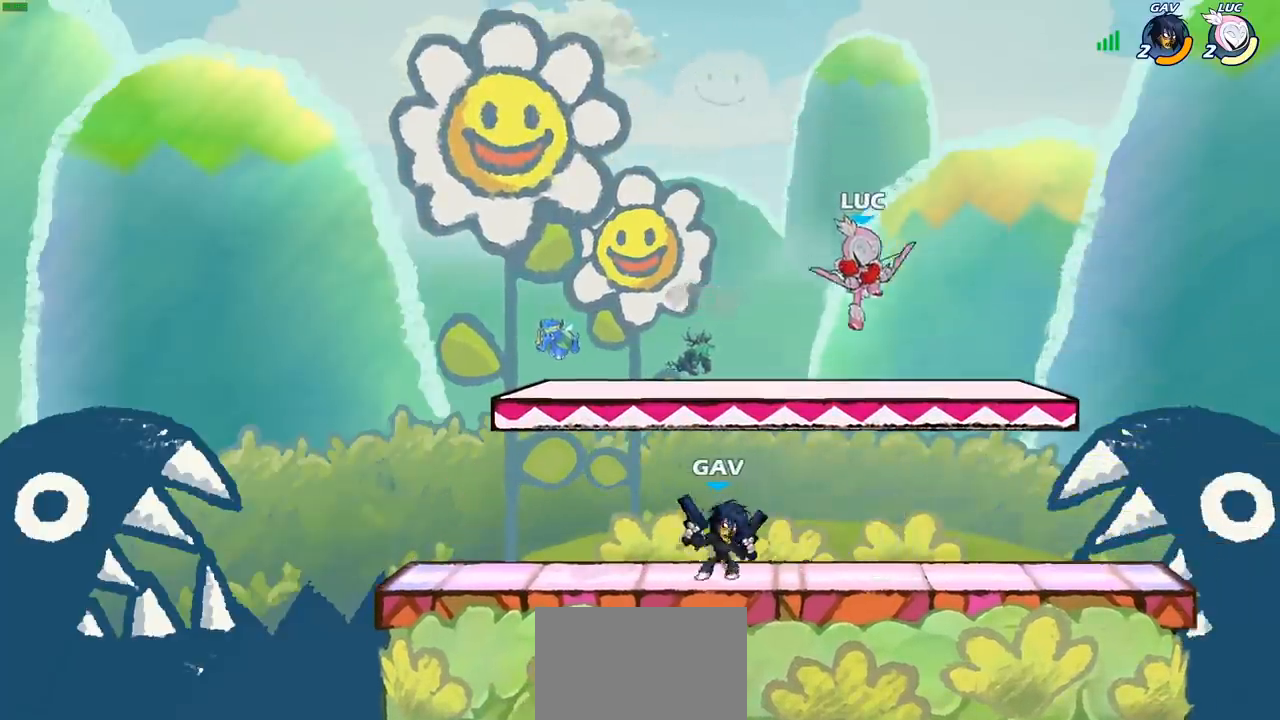
{"buttons": [], "left_stick": "center", "right_stick": "center", "events": [[217, "left_stick", "down-left"], [317, "CIRCLE", "up"], [367, "left_stick", "center"]]}
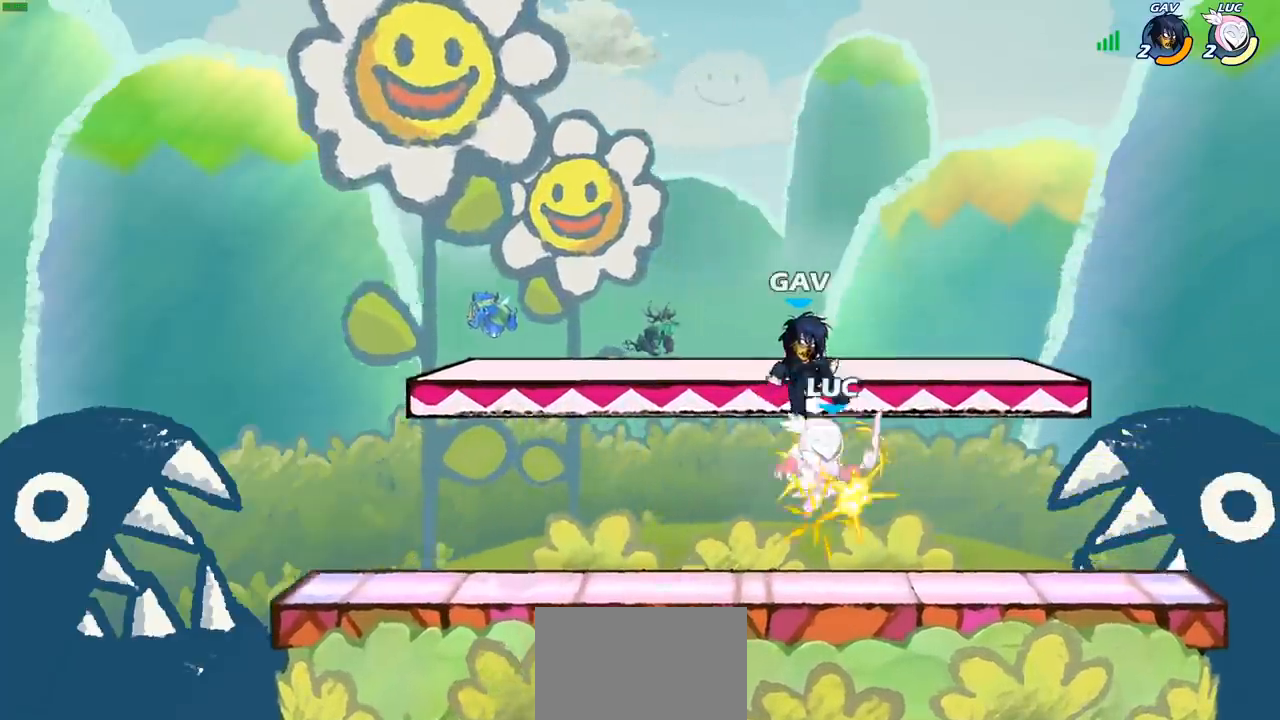
{"buttons": [], "left_stick": "left", "right_stick": "center", "events": [[417, "left_stick", "left"]]}
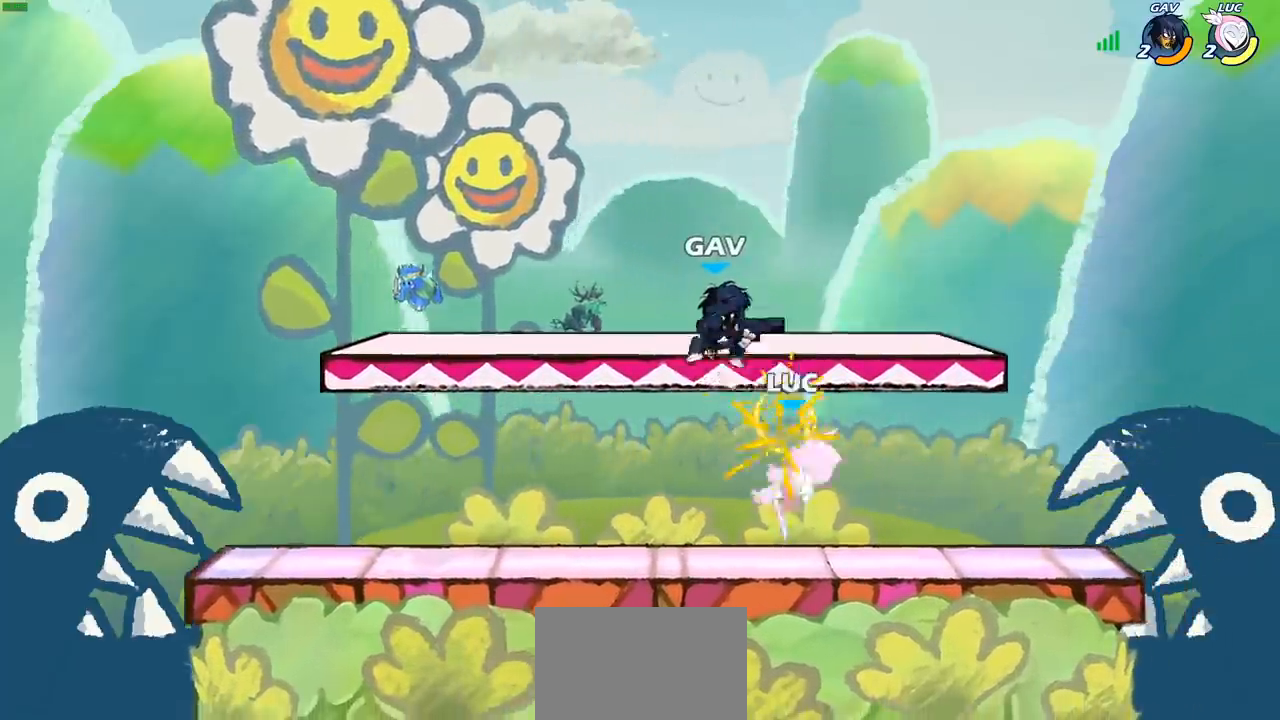
{"buttons": [], "left_stick": "right", "right_stick": "center", "events": [[217, "R2", "down"], [267, "CROSS", "down"], [367, "CROSS", "up"], [400, "R2", "up"], [417, "left_stick", "center"], [467, "left_stick", "right"]]}
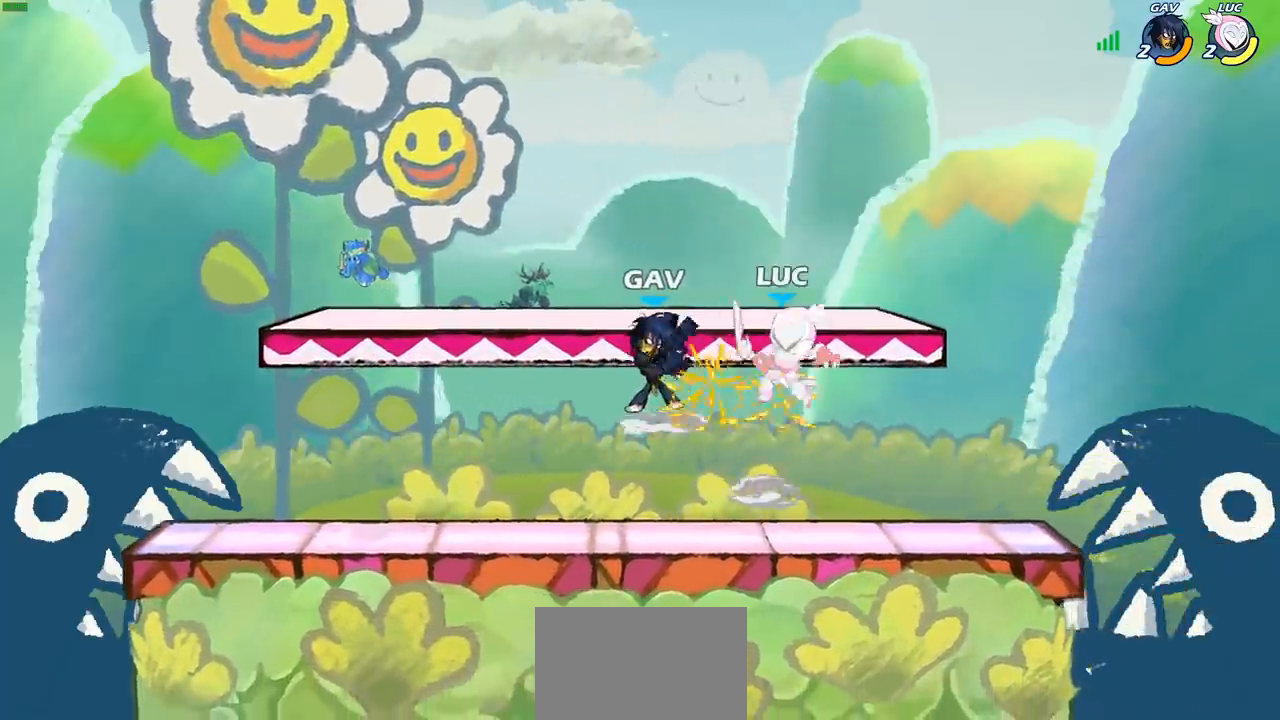
{"buttons": ["CROSS"], "left_stick": "right", "right_stick": "center", "events": [[133, "left_stick", "center"], [400, "left_stick", "right"], [500, "CROSS", "down"]]}
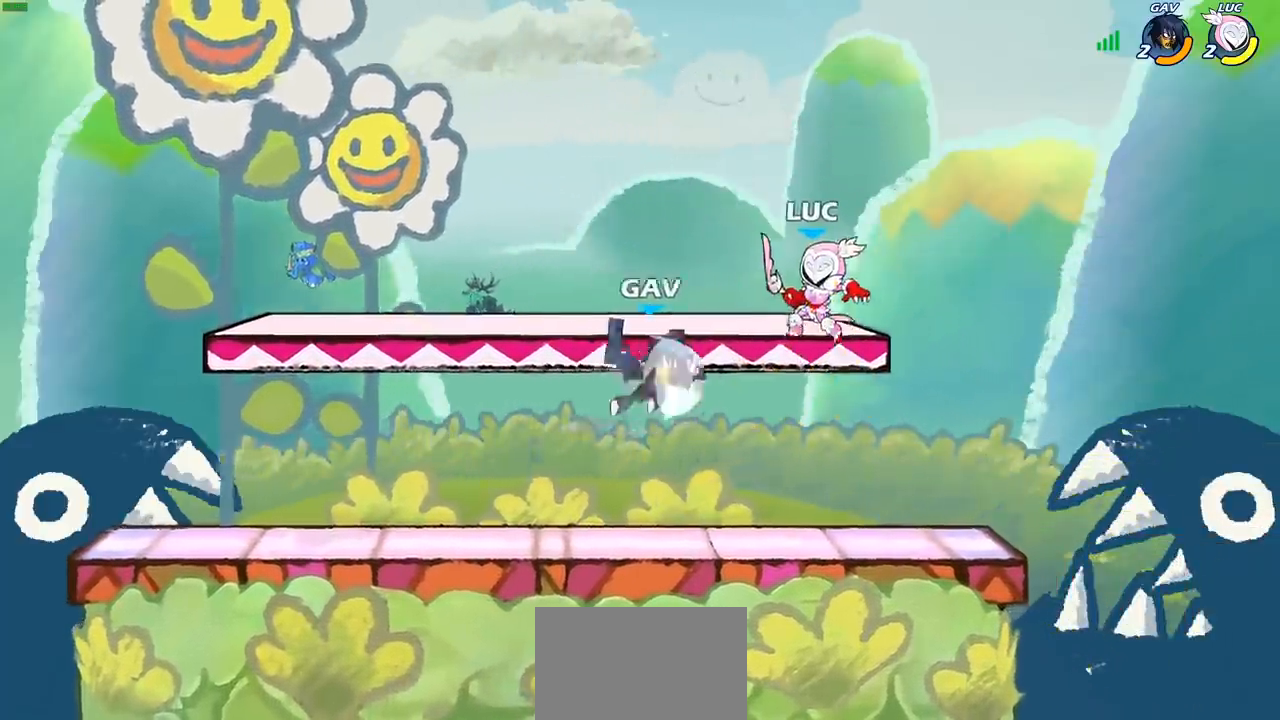
{"buttons": [], "left_stick": "center", "right_stick": "center", "events": [[150, "R2", "down"], [183, "CROSS", "up"], [367, "R2", "up"], [483, "left_stick", "center"]]}
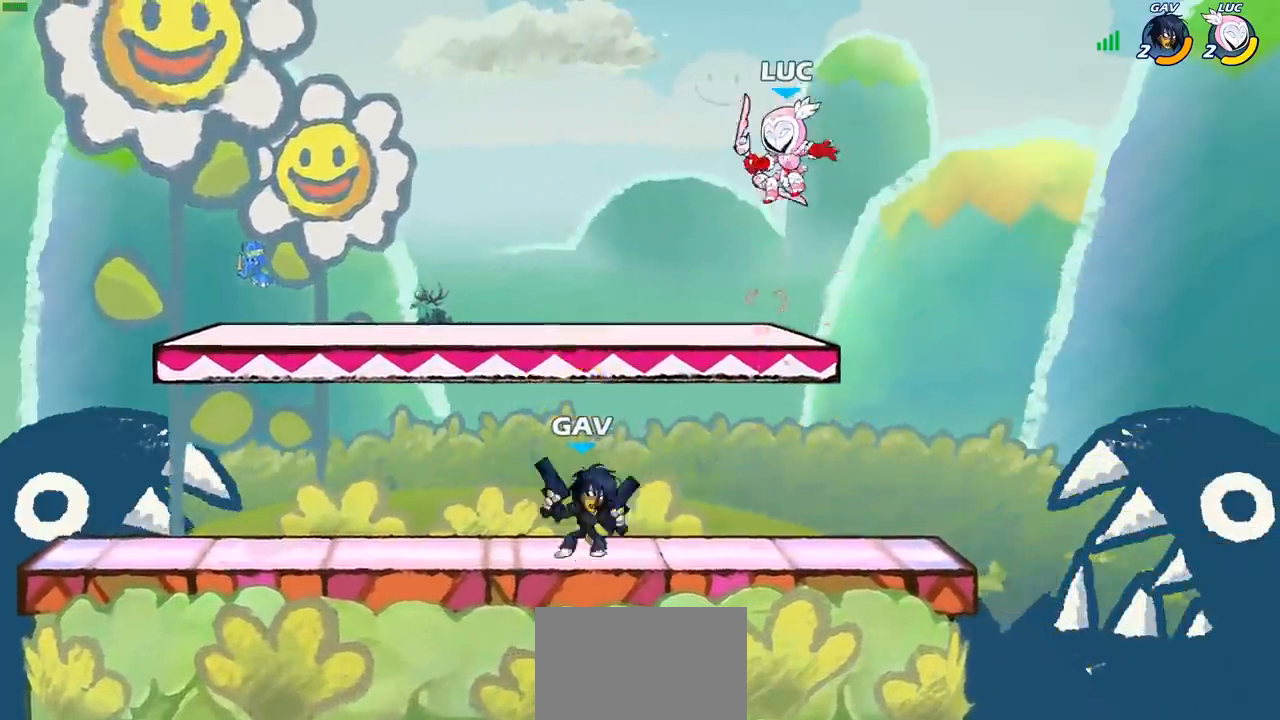
{"buttons": [], "left_stick": "down-left", "right_stick": "center", "events": [[100, "CROSS", "down"], [117, "left_stick", "right"], [267, "CROSS", "up"], [350, "left_stick", "down"], [417, "left_stick", "down-left"]]}
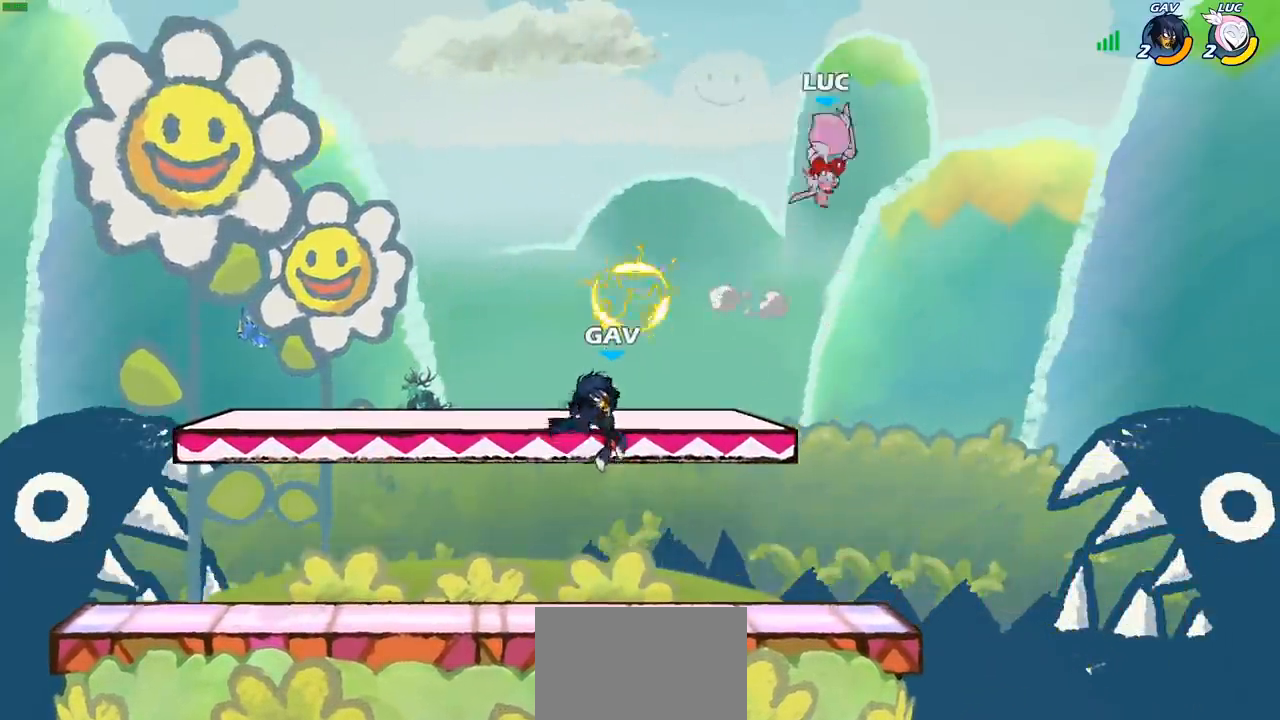
{"buttons": [], "left_stick": "down-right", "right_stick": "center", "events": [[250, "left_stick", "down-right"]]}
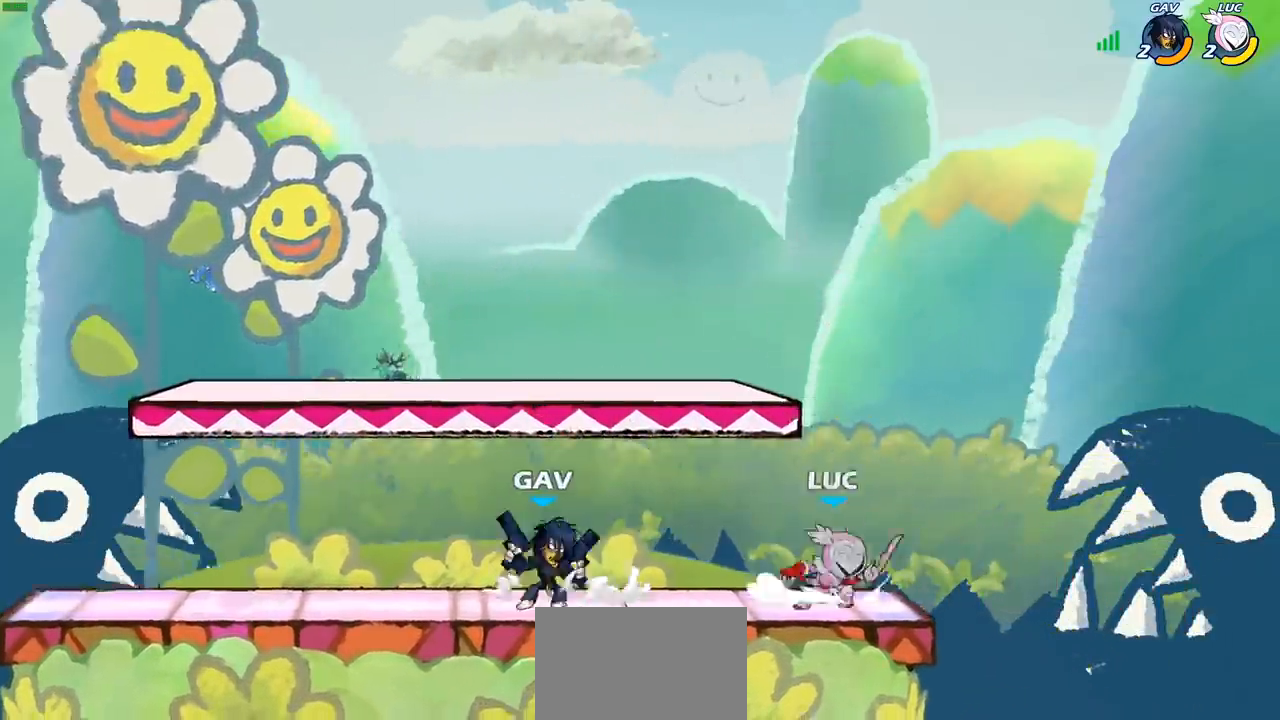
{"buttons": [], "left_stick": "center", "right_stick": "center", "events": [[67, "left_stick", "down-left"], [250, "left_stick", "down"], [367, "SQUARE", "down"], [450, "SQUARE", "up"], [467, "left_stick", "center"]]}
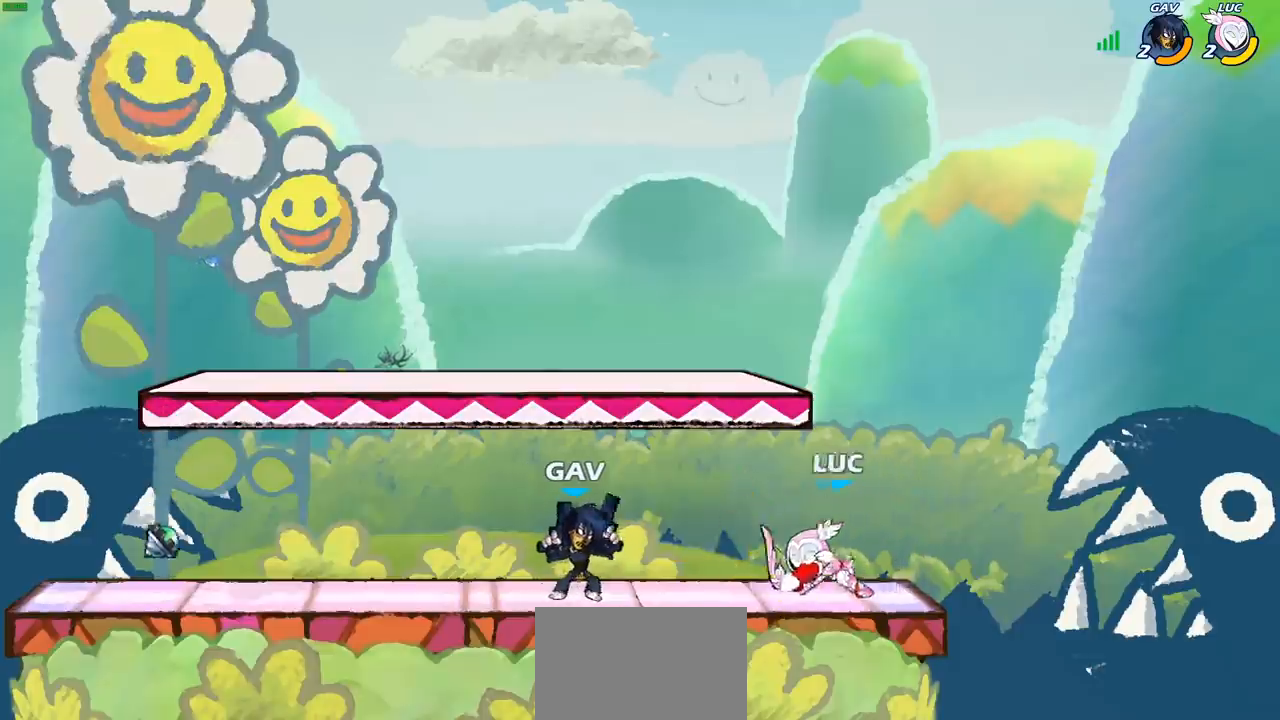
{"buttons": [], "left_stick": "up-left", "right_stick": "center", "events": [[67, "SQUARE", "down"], [150, "SQUARE", "up"], [217, "SQUARE", "down"], [317, "SQUARE", "up"], [500, "left_stick", "up-left"]]}
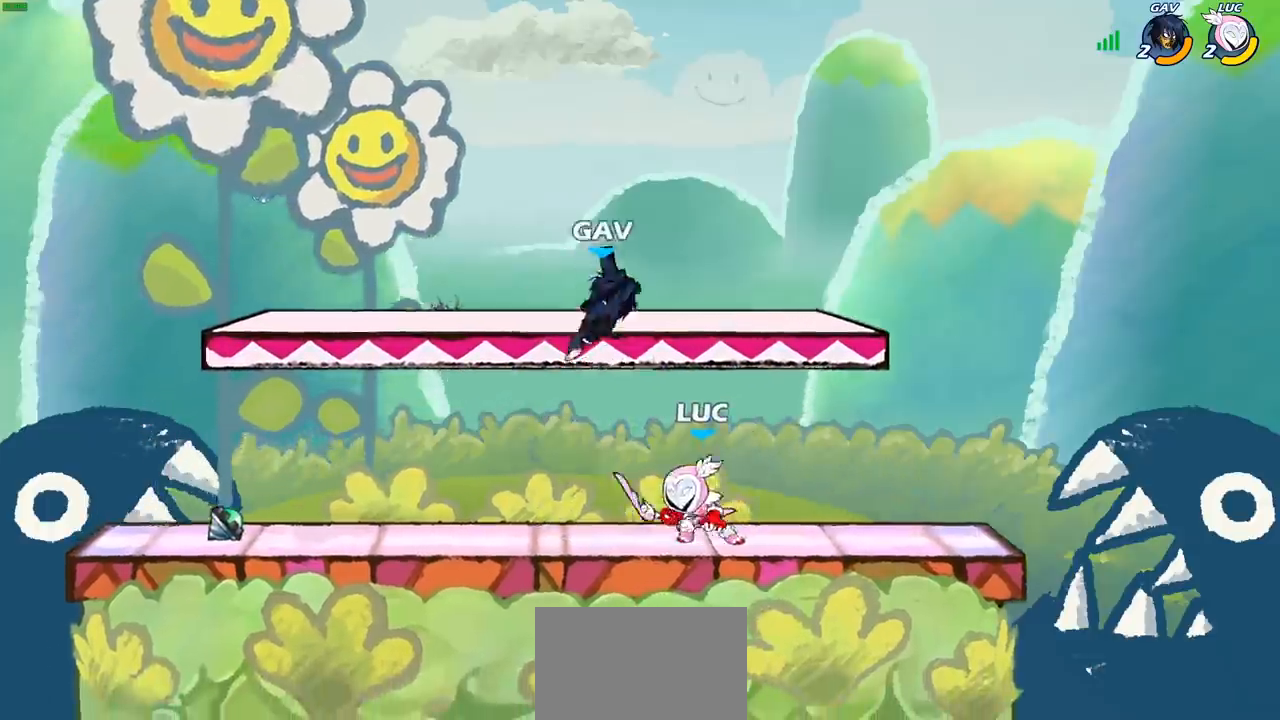
{"buttons": ["SQUARE"], "left_stick": "right", "right_stick": "center", "events": [[17, "CROSS", "down"], [67, "left_stick", "up"], [100, "R2", "down"], [133, "CROSS", "up"], [283, "R2", "up"], [317, "left_stick", "down-right"], [433, "left_stick", "right"], [483, "SQUARE", "down"]]}
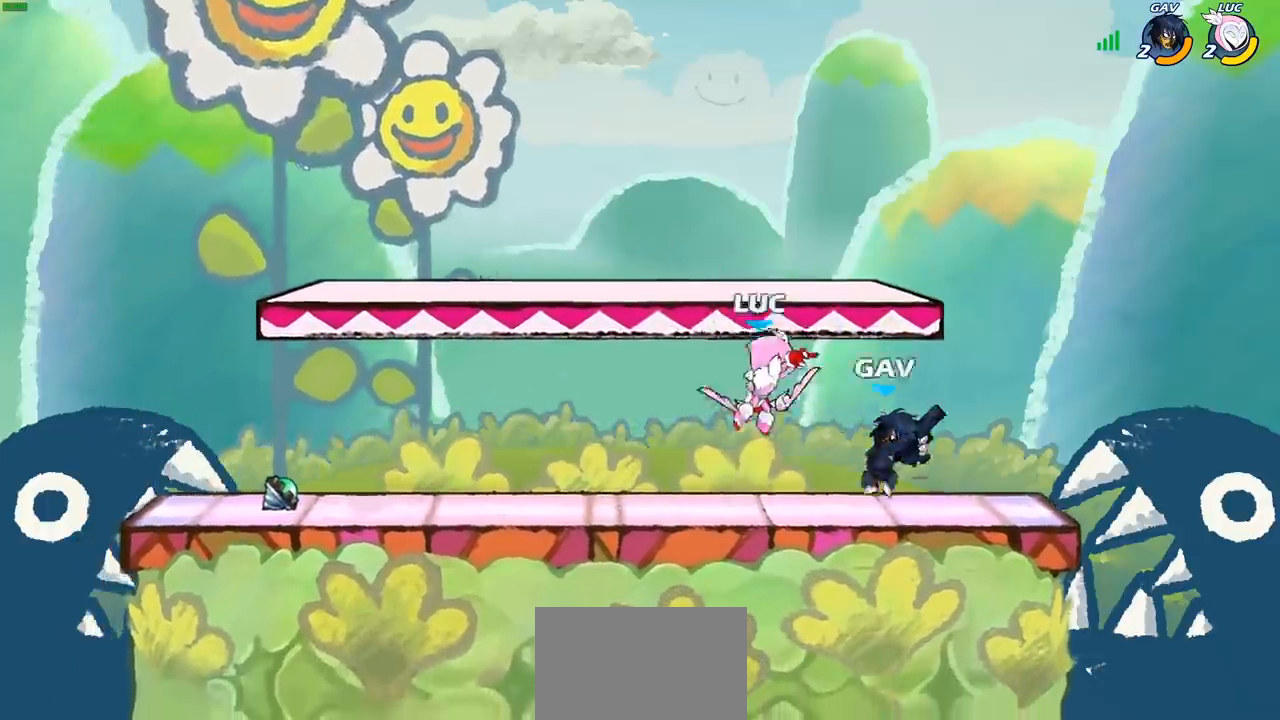
{"buttons": [], "left_stick": "right", "right_stick": "center", "events": [[83, "SQUARE", "up"]]}
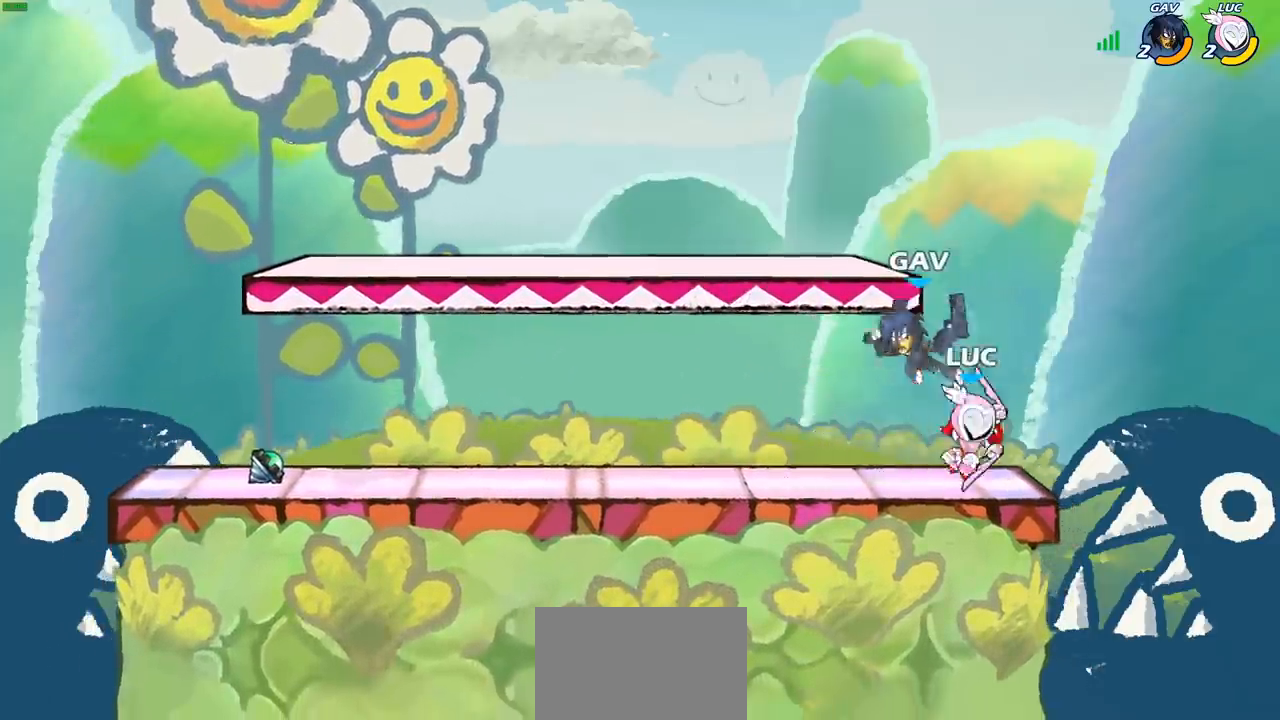
{"buttons": [], "left_stick": "center", "right_stick": "center", "events": [[83, "left_stick", "left"], [250, "left_stick", "center"], [283, "CROSS", "down"], [450, "CROSS", "up"]]}
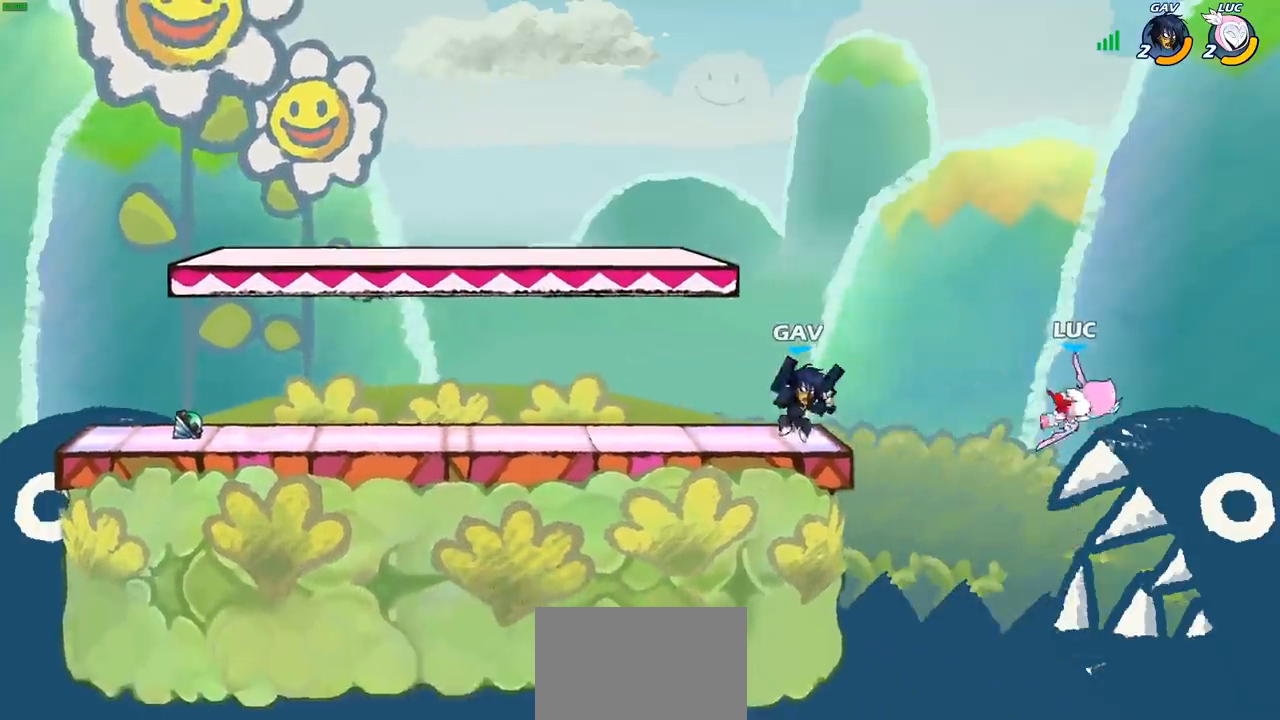
{"buttons": [], "left_stick": "center", "right_stick": "center", "events": [[133, "CIRCLE", "down"], [267, "CIRCLE", "up"]]}
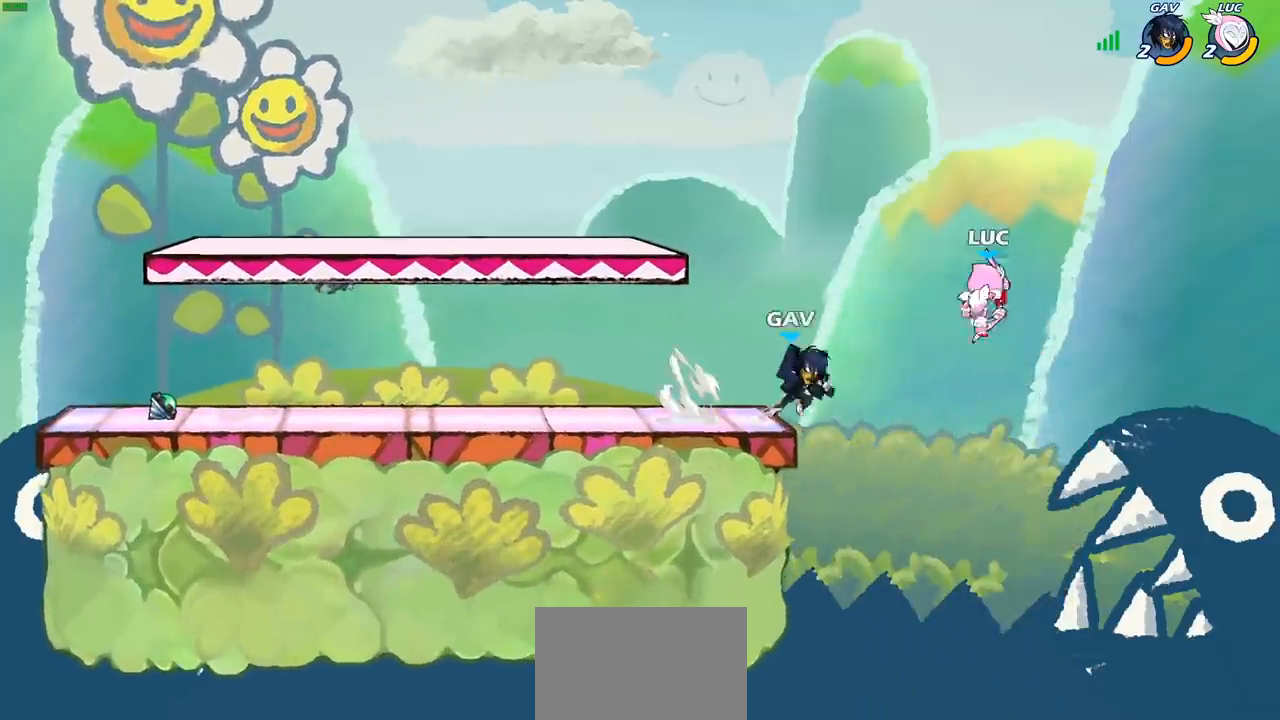
{"buttons": [], "left_stick": "down", "right_stick": "center", "events": [[350, "left_stick", "down"]]}
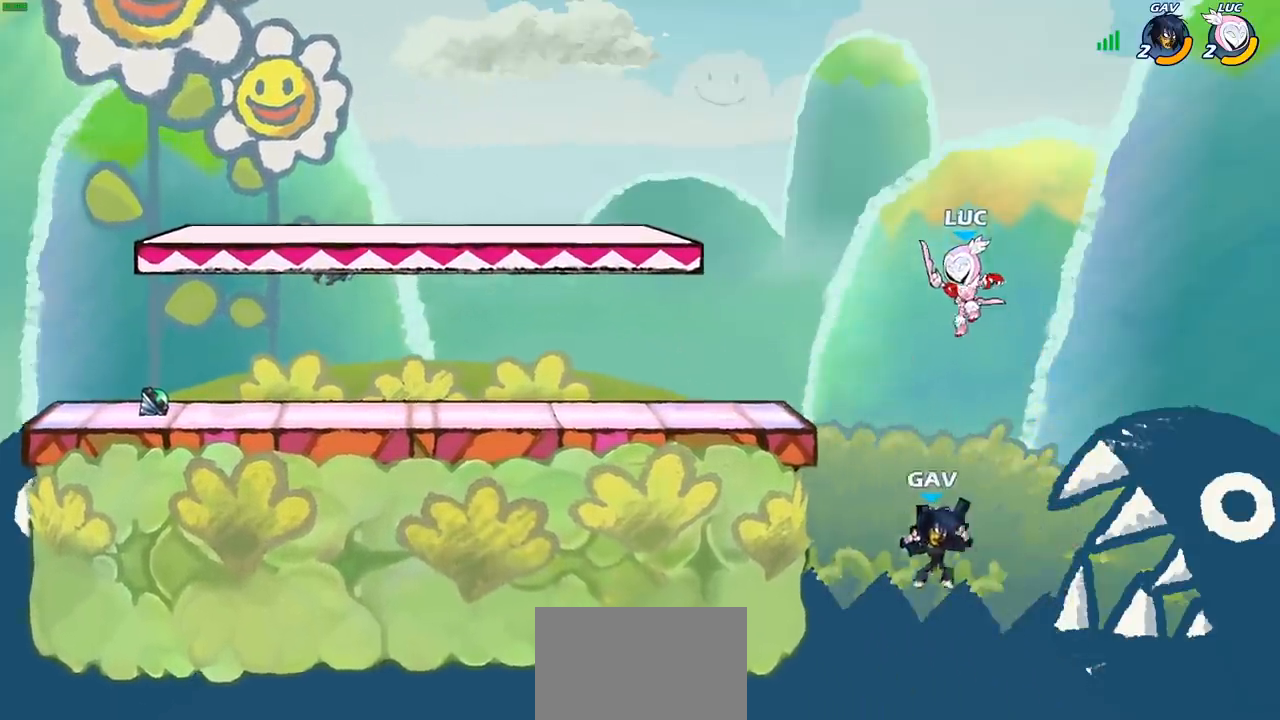
{"buttons": ["CIRCLE"], "left_stick": "left", "right_stick": "center", "events": [[133, "left_stick", "left"], [150, "R2", "down"], [167, "CIRCLE", "down"], [250, "R2", "up"]]}
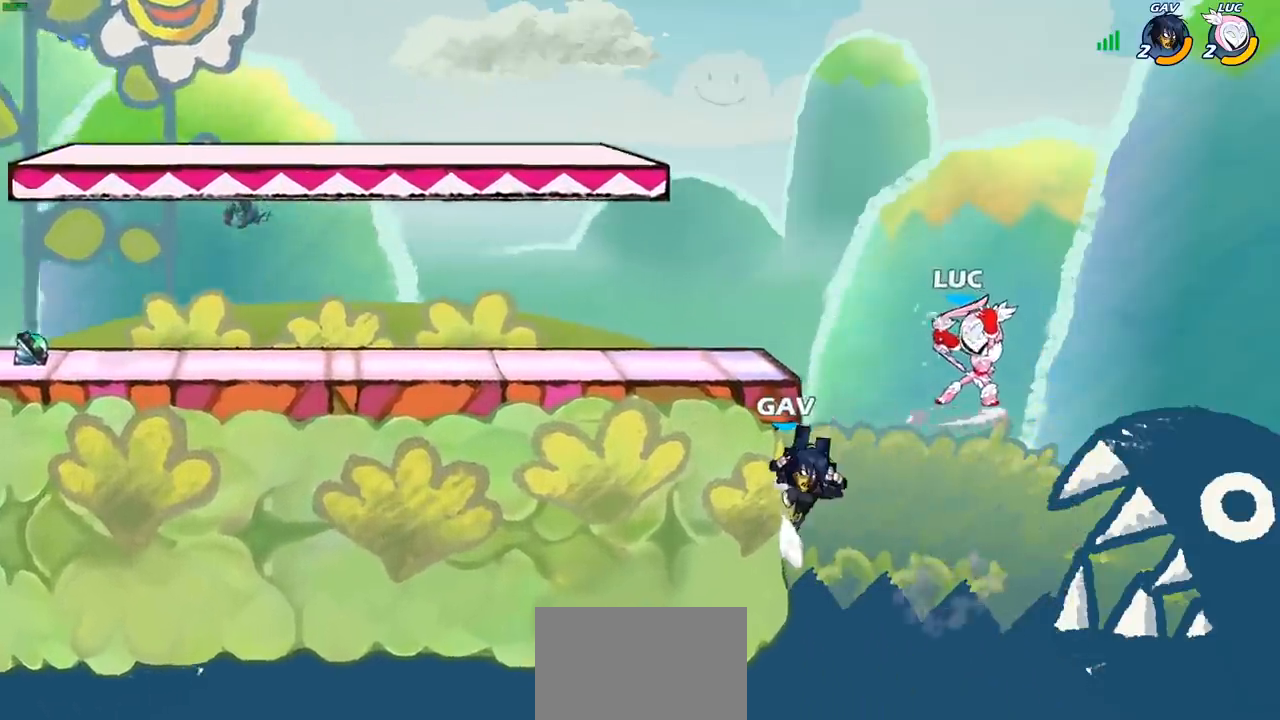
{"buttons": [], "left_stick": "left", "right_stick": "center", "events": [[17, "CIRCLE", "up"], [217, "left_stick", "center"], [450, "left_stick", "left"]]}
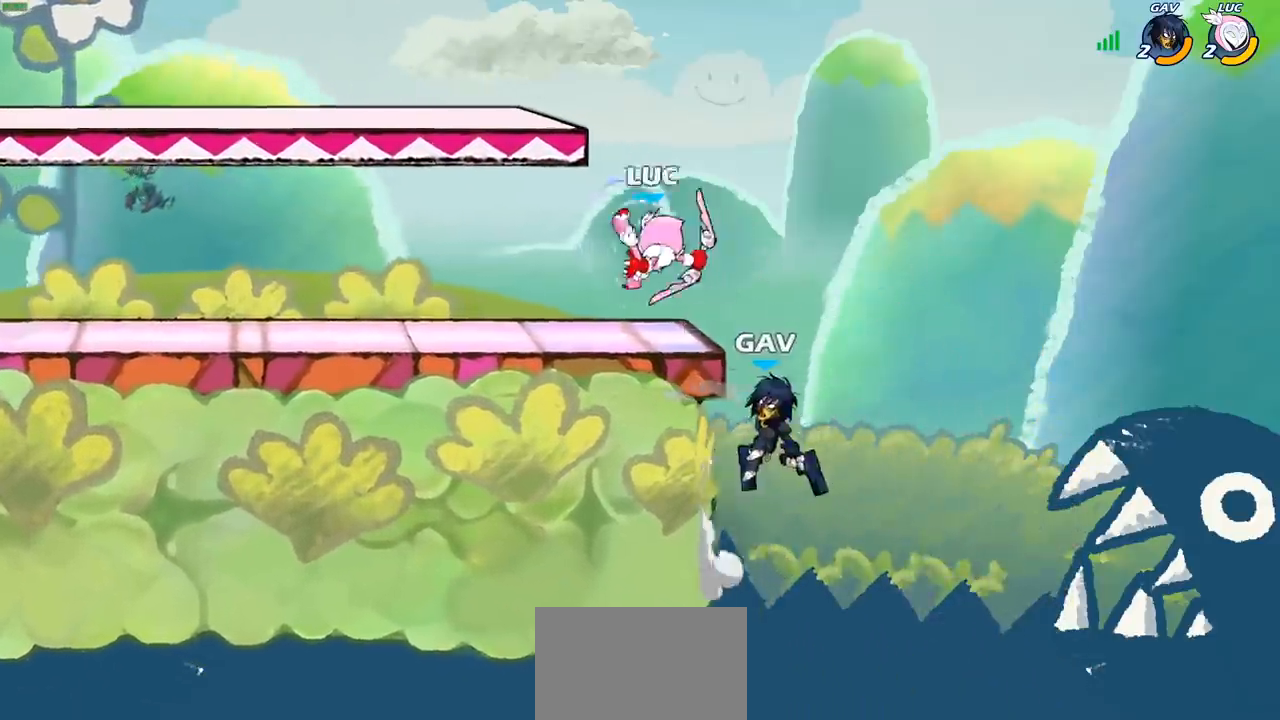
{"buttons": [], "left_stick": "left", "right_stick": "center", "events": []}
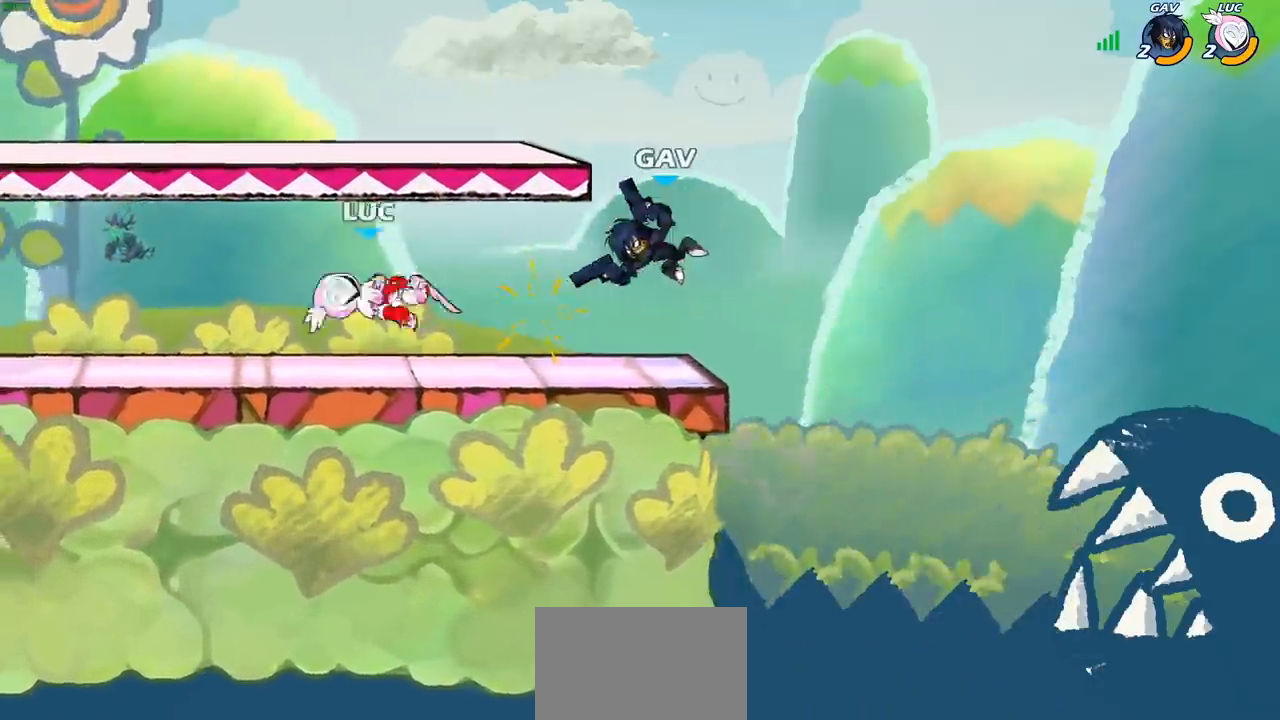
{"buttons": [], "left_stick": "center", "right_stick": "center", "events": [[67, "left_stick", "center"], [233, "left_stick", "right"], [317, "SQUARE", "down"], [400, "SQUARE", "up"], [433, "left_stick", "center"]]}
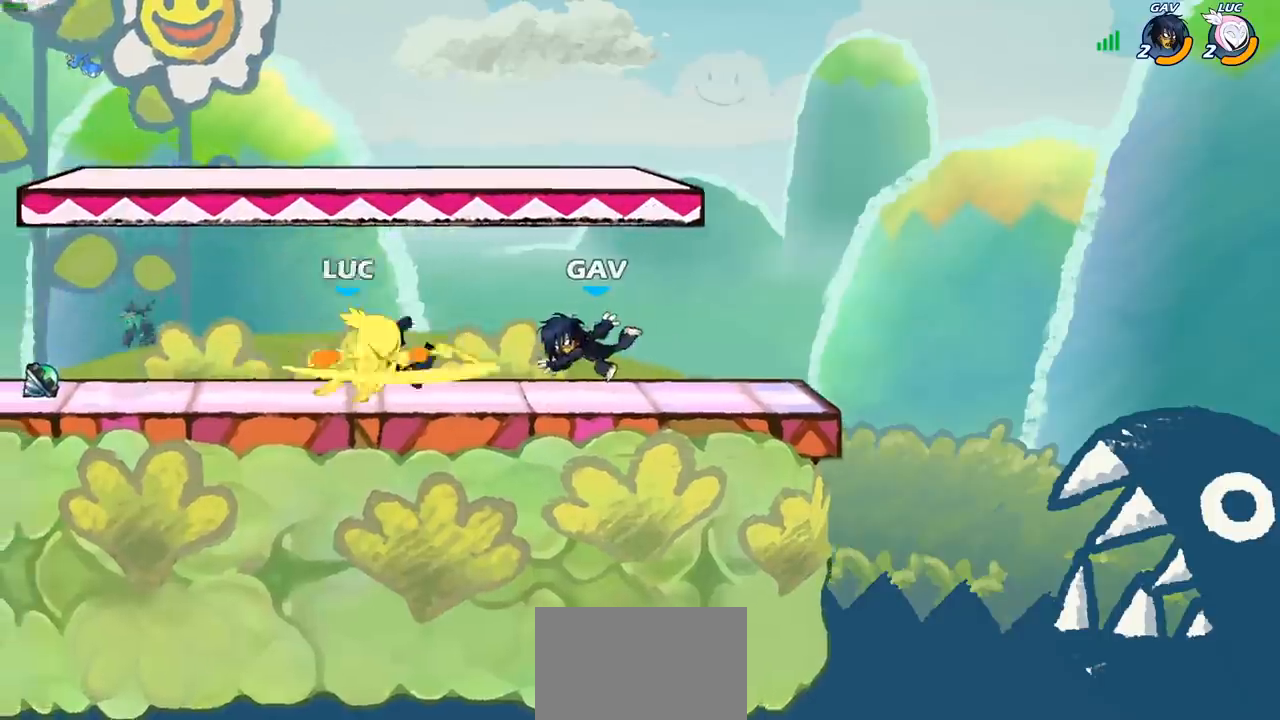
{"buttons": [], "left_stick": "up-left", "right_stick": "center", "events": [[300, "CROSS", "down"], [317, "left_stick", "up-left"], [433, "CROSS", "up"]]}
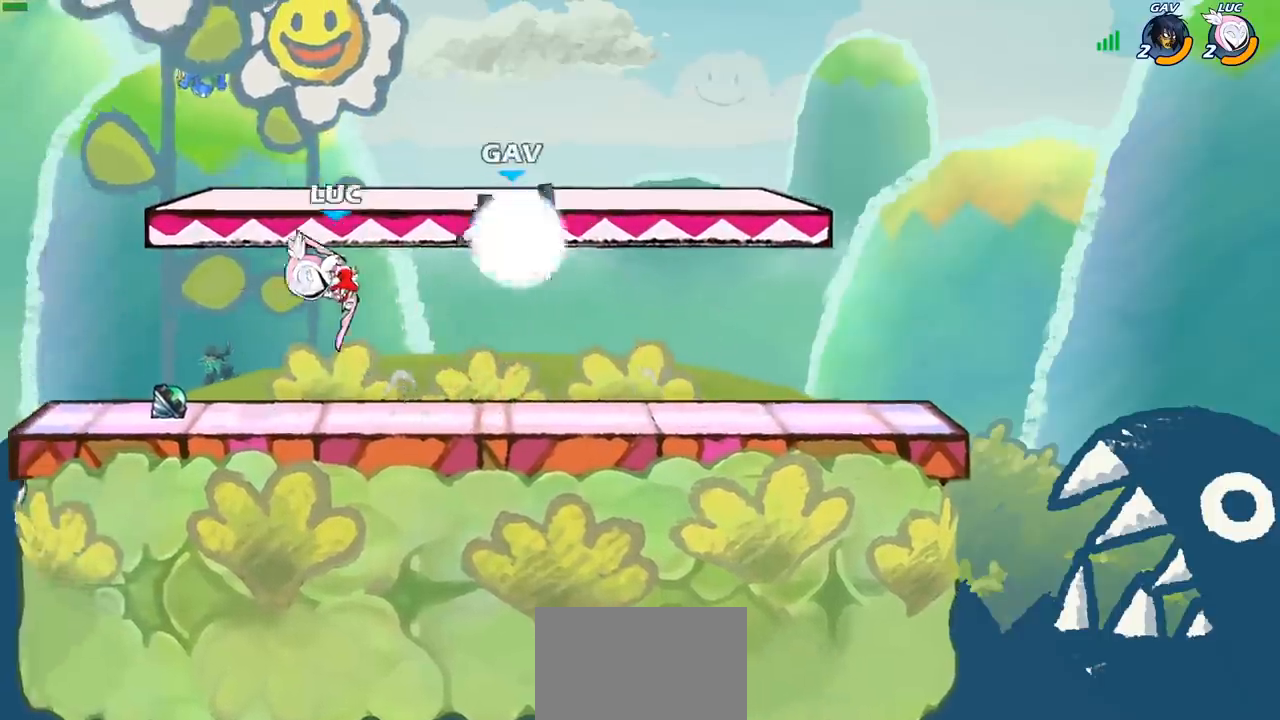
{"buttons": [], "left_stick": "down-left", "right_stick": "center", "events": [[117, "left_stick", "down-left"], [250, "left_stick", "down-right"], [433, "left_stick", "down-left"]]}
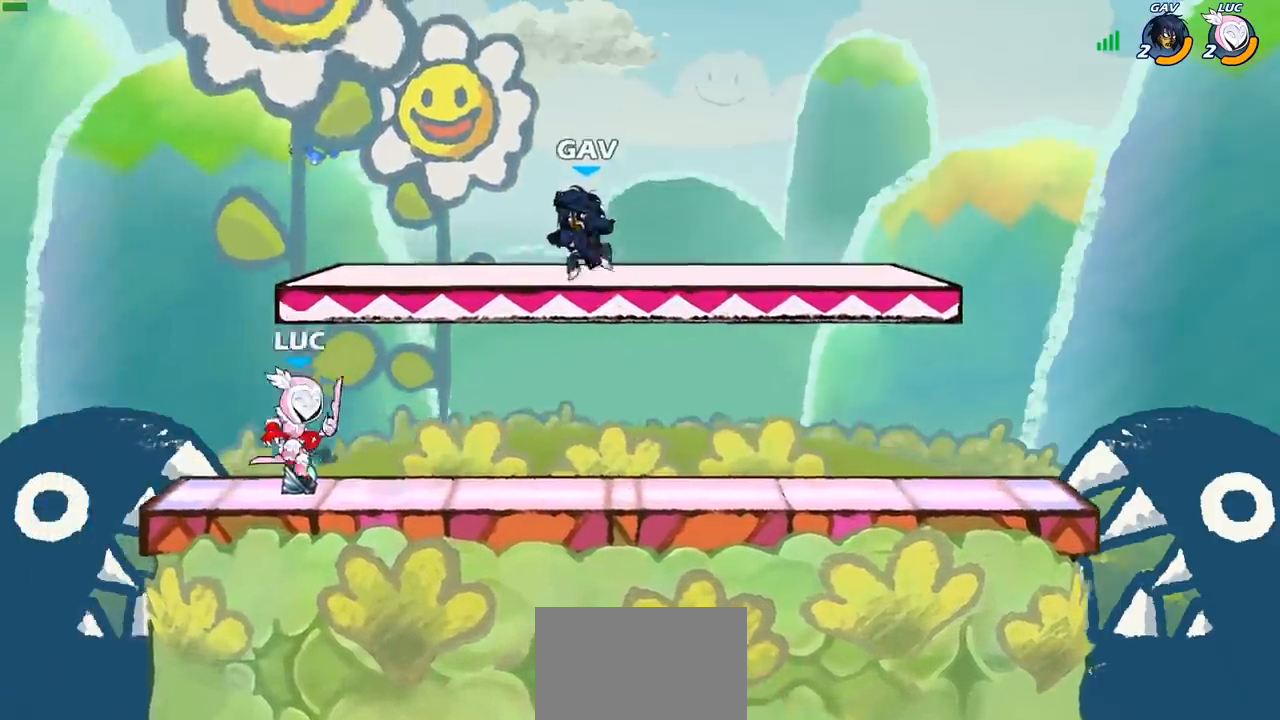
{"buttons": ["SQUARE"], "left_stick": "right", "right_stick": "center", "events": [[17, "left_stick", "left"], [167, "left_stick", "right"], [333, "R2", "down"], [333, "SQUARE", "down"], [350, "SQUARE", "up"], [433, "SQUARE", "down"], [467, "R2", "up"]]}
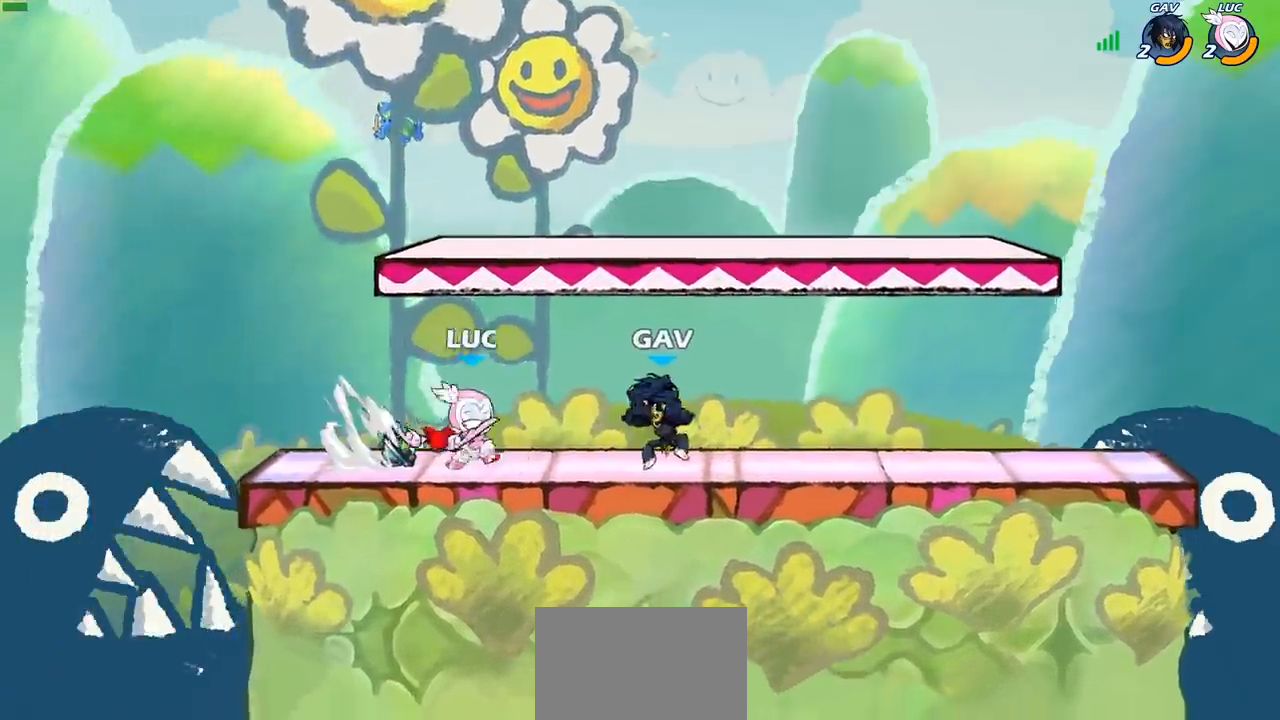
{"buttons": ["SQUARE"], "left_stick": "down", "right_stick": "center", "events": [[67, "SQUARE", "up"], [133, "left_stick", "center"], [433, "left_stick", "down"], [467, "SQUARE", "down"]]}